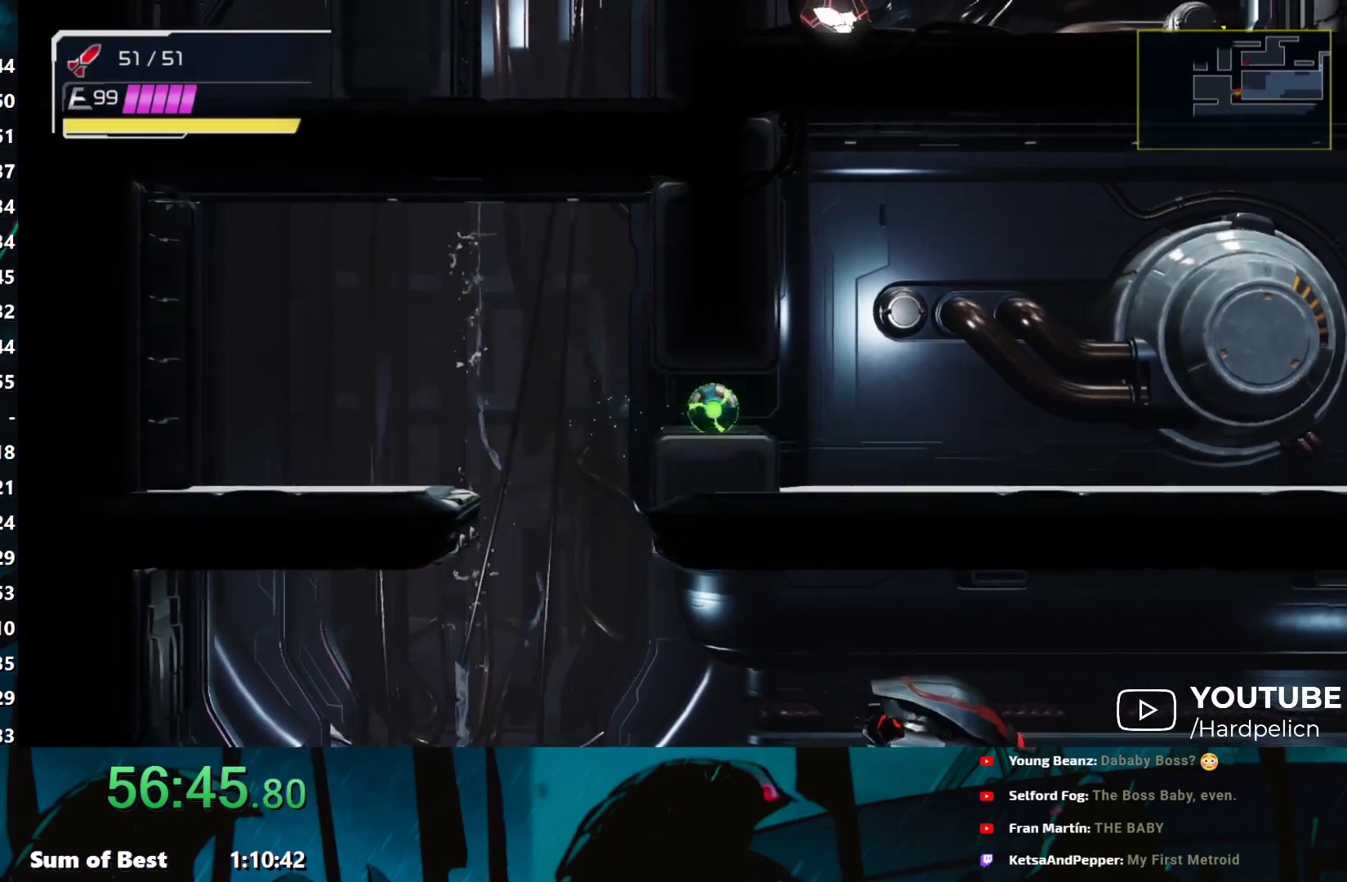
Gameplay with a controller (Nintendo layout); each line is a JSON object with the inputs held at the frame after it. "events" lists button and stick changes between this image and that frame as [ms after this image, input, new state], when the widget could be followed in between. Not read: L3 R3 right_stick.
{"buttons": [], "left_stick": "right", "events": [[217, "L2", "down"], [317, "L2", "up"], [317, "left_stick", "center"], [383, "left_stick", "right"]]}
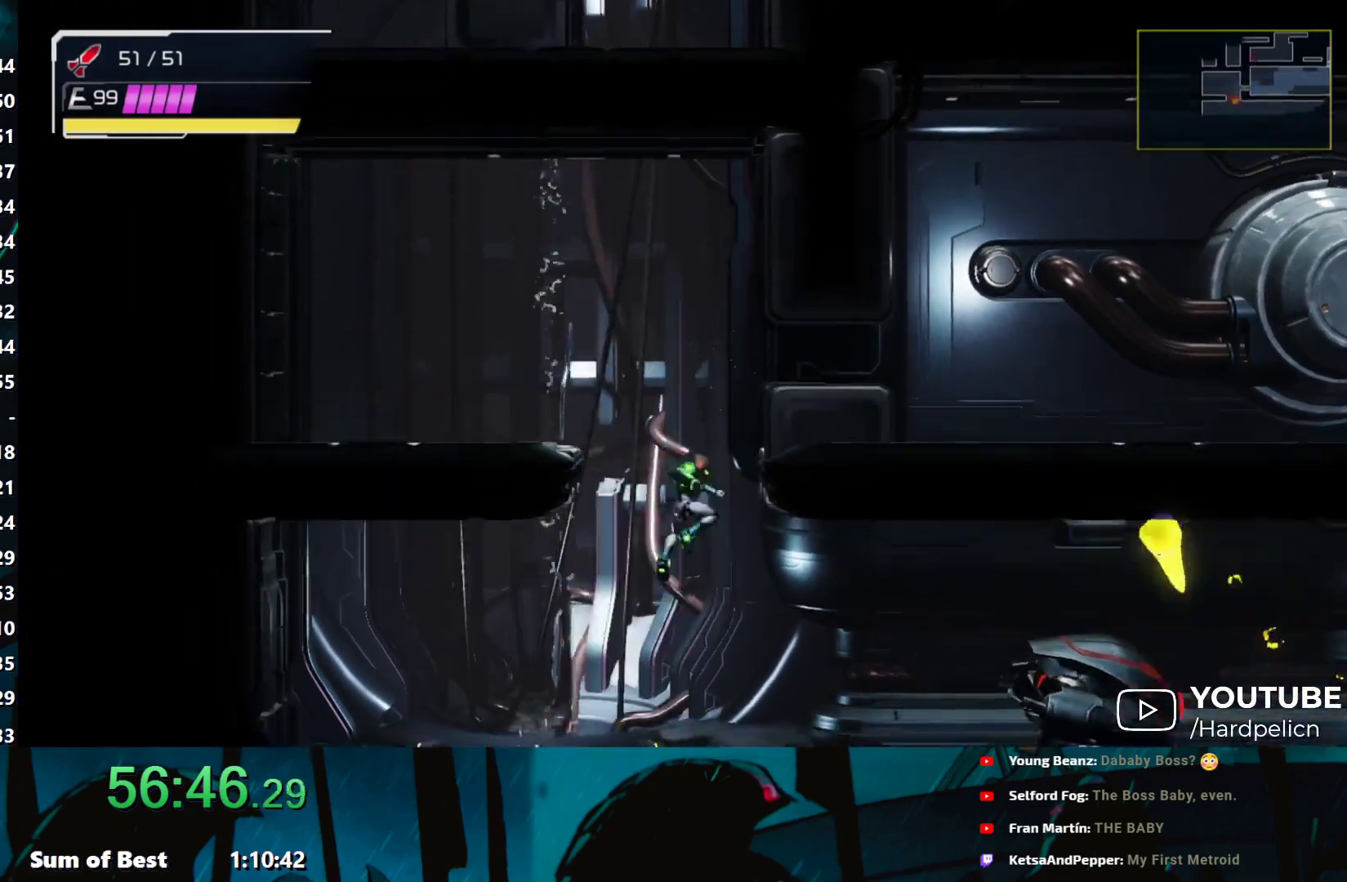
{"buttons": [], "left_stick": "right", "events": [[50, "A", "down"], [167, "A", "up"], [333, "B", "down"], [417, "B", "up"]]}
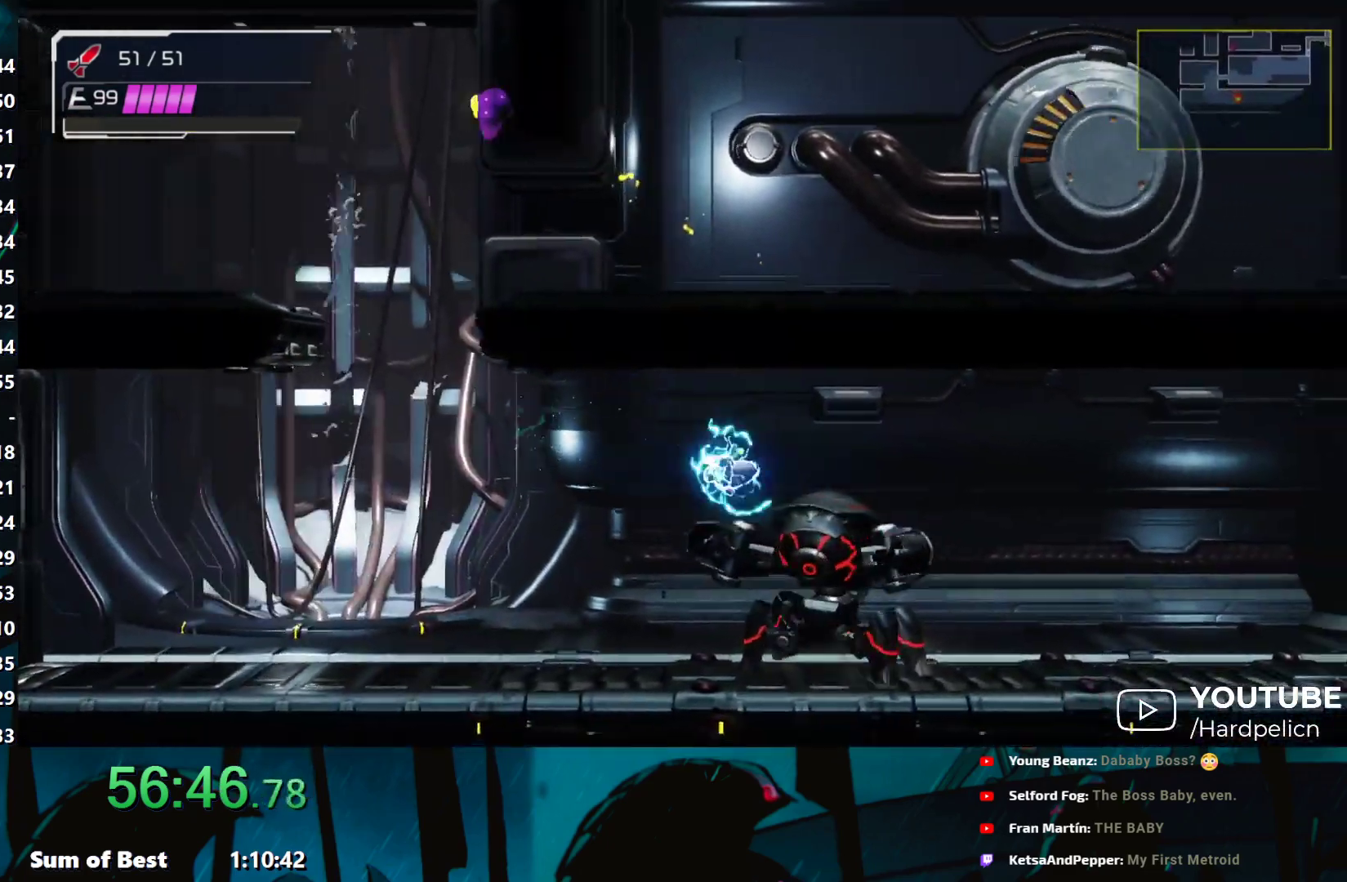
{"buttons": [], "left_stick": "right", "events": []}
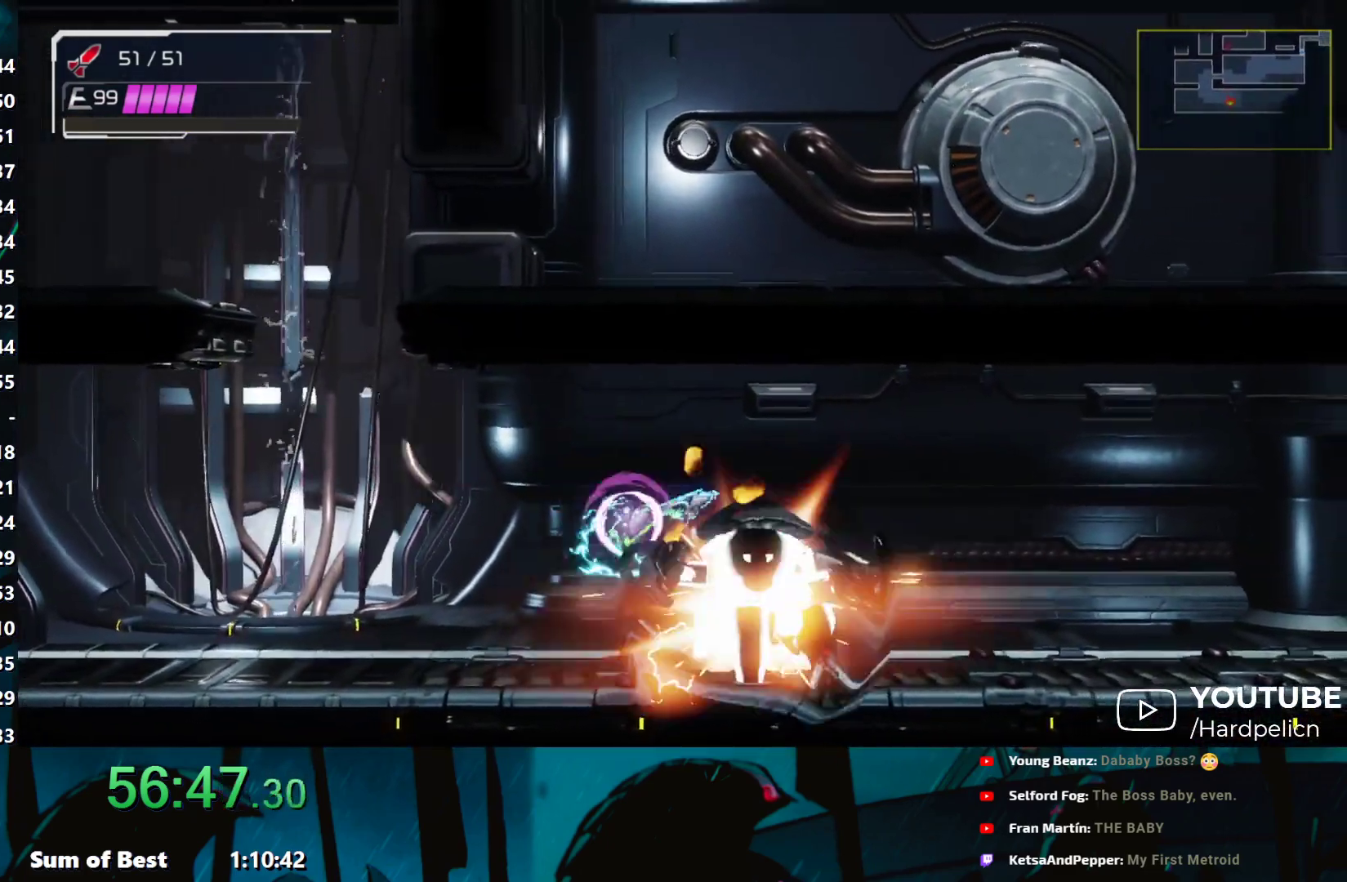
{"buttons": [], "left_stick": "right", "events": [[33, "A", "down"], [100, "A", "up"], [183, "A", "down"], [267, "A", "up"], [317, "A", "down"], [400, "A", "up"]]}
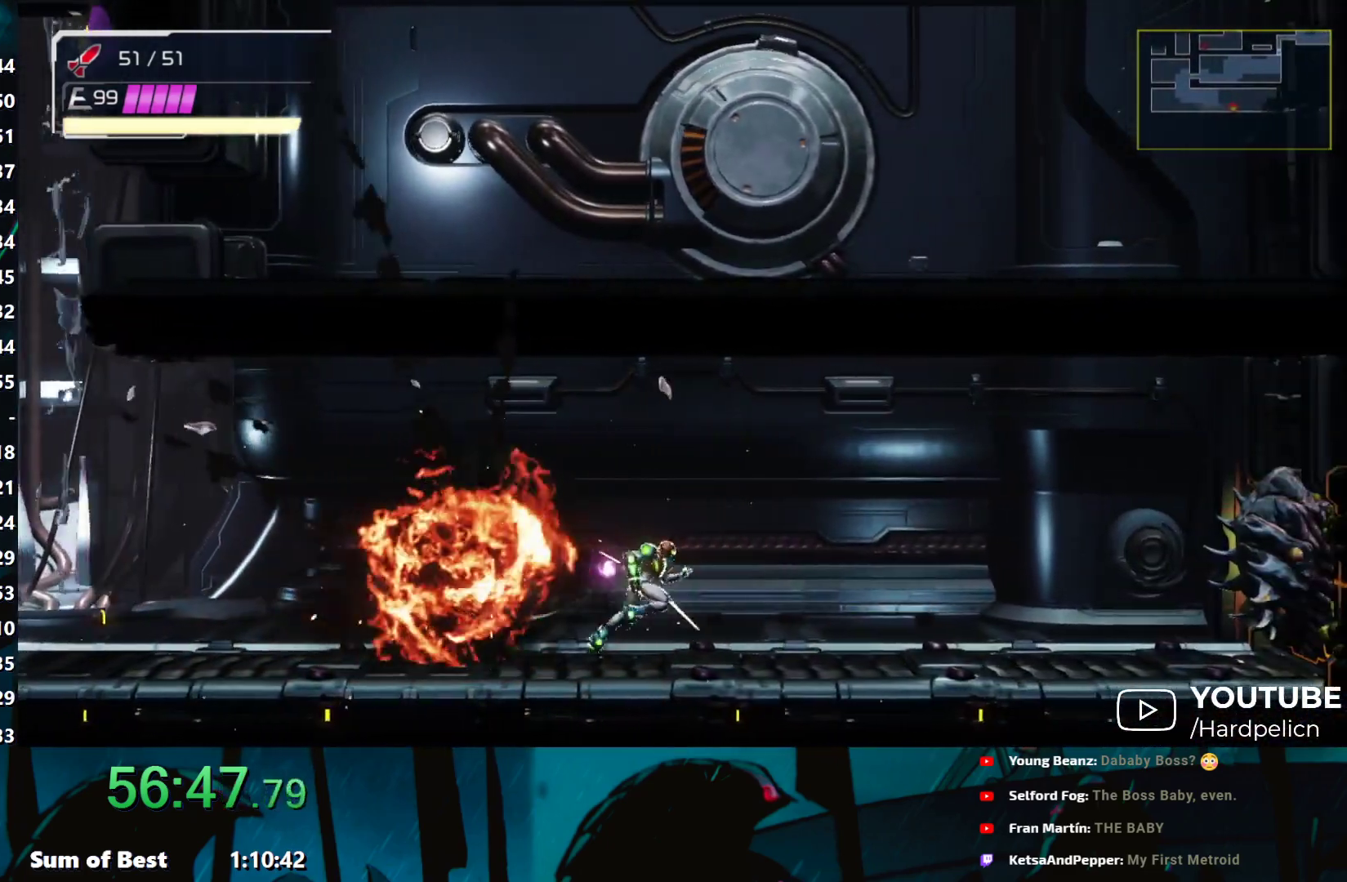
{"buttons": [], "left_stick": "right", "events": [[150, "A", "down"], [217, "A", "up"], [483, "B", "down"], [500, "B", "up"]]}
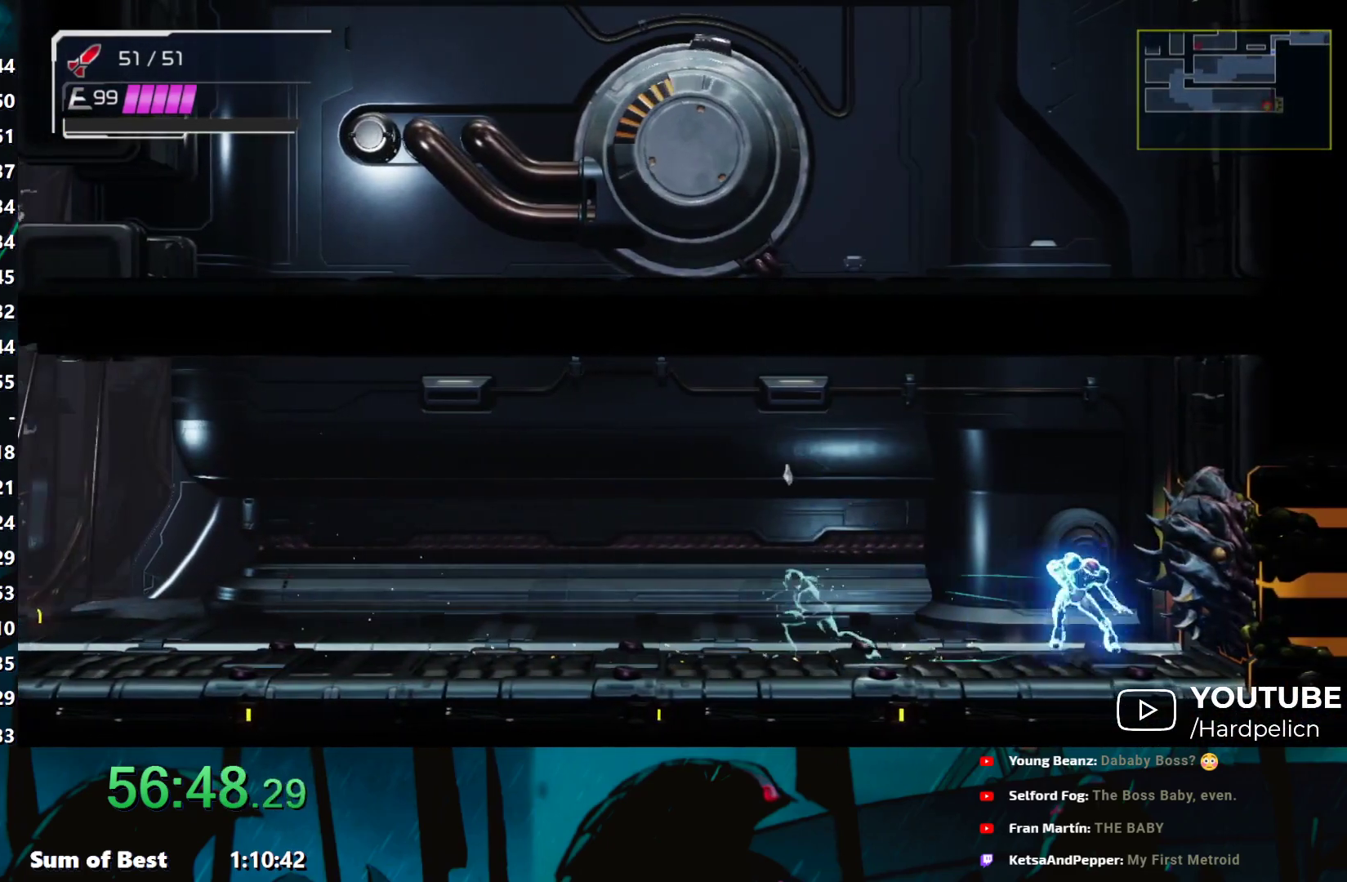
{"buttons": ["Y"], "left_stick": "down-right", "events": [[367, "Y", "down"], [400, "Y", "up"], [400, "left_stick", "down-right"], [483, "Y", "down"]]}
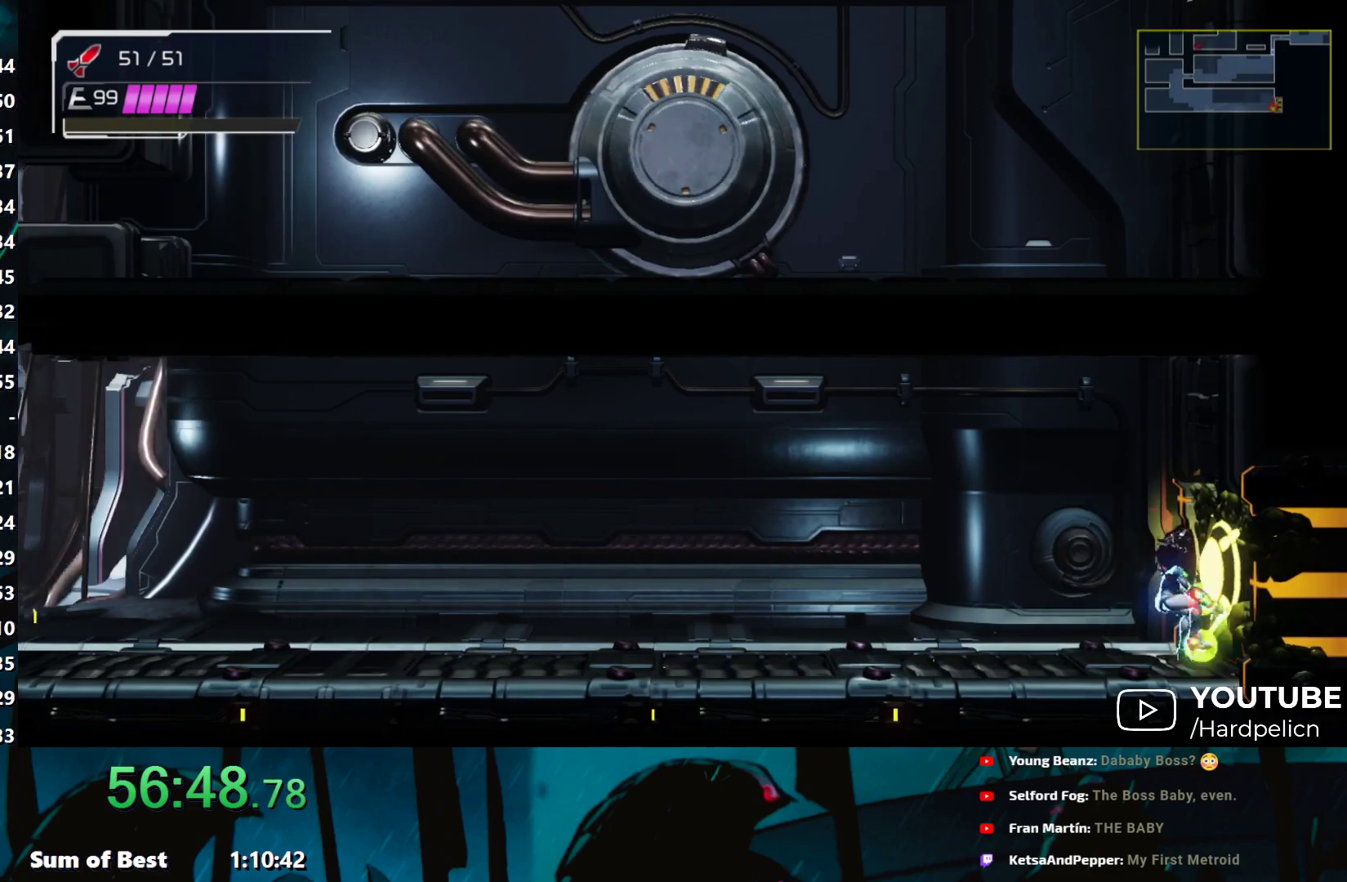
{"buttons": [], "left_stick": "right", "events": [[17, "Y", "up"], [50, "left_stick", "right"], [117, "Y", "down"], [183, "Y", "up"], [217, "Y", "down"], [317, "Y", "up"], [383, "Y", "down"], [417, "Y", "up"]]}
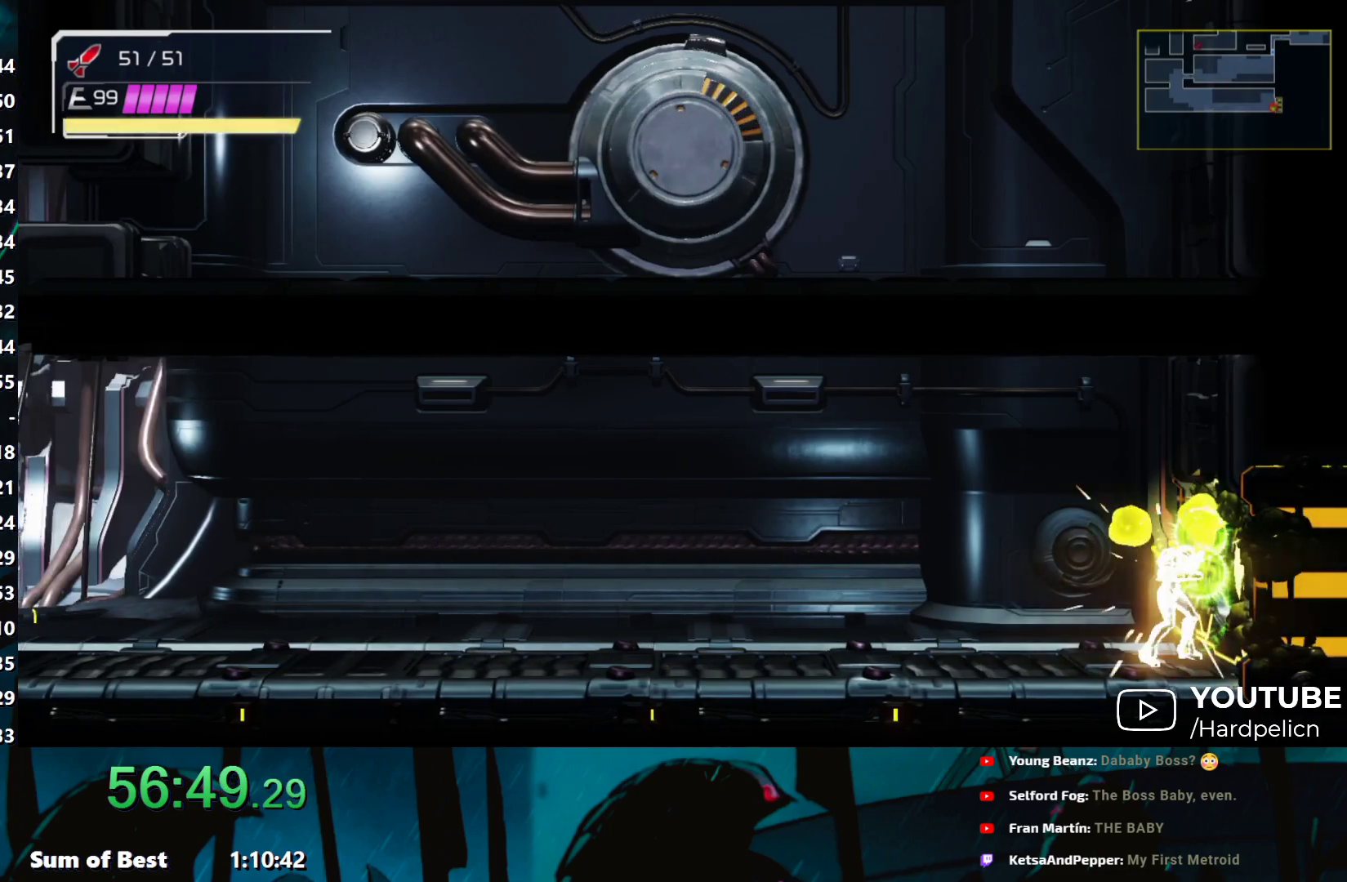
{"buttons": [], "left_stick": "right", "events": [[17, "Y", "down"], [83, "Y", "up"], [283, "A", "down"], [383, "A", "up"]]}
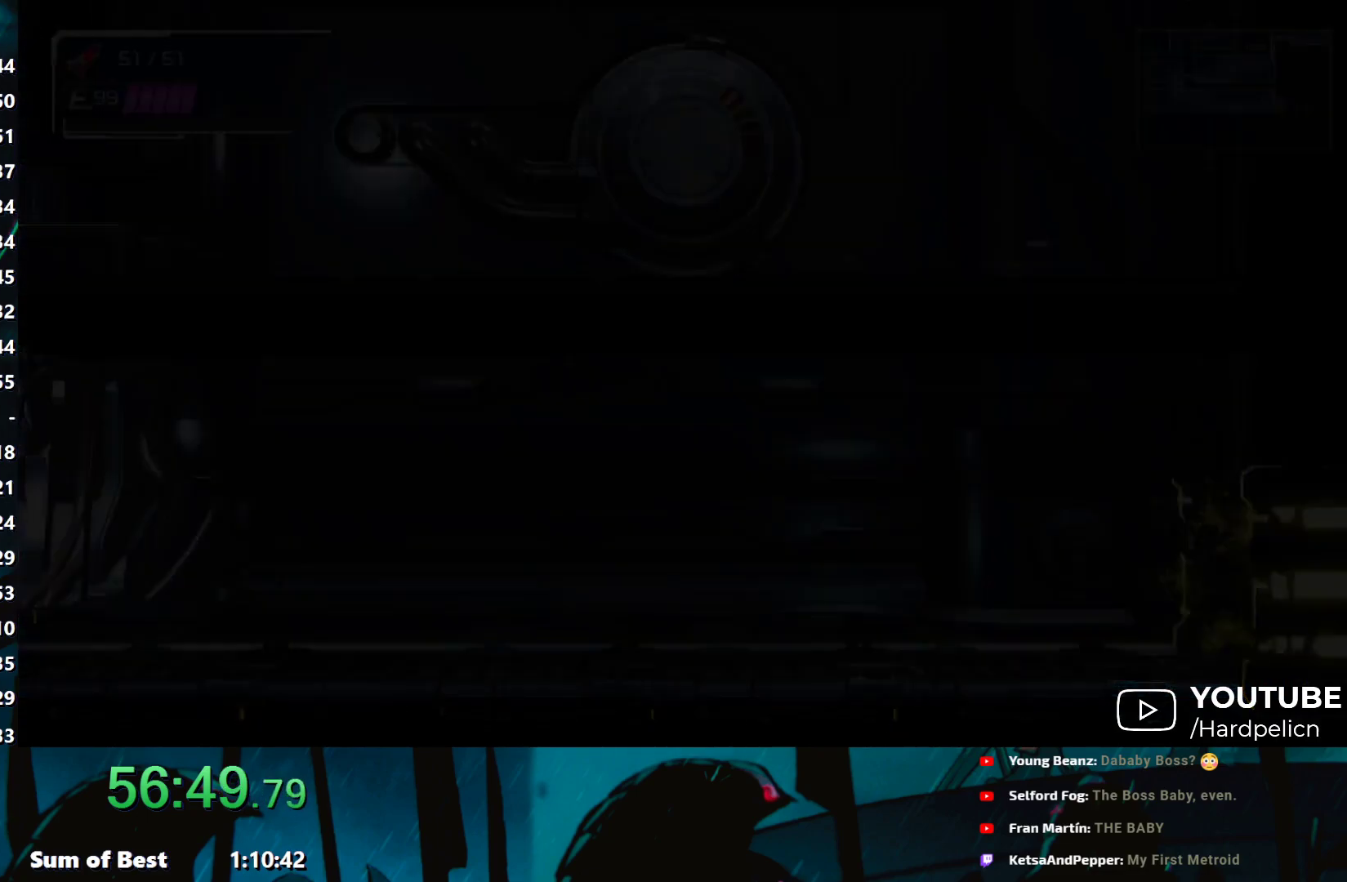
{"buttons": [], "left_stick": "center", "events": [[383, "left_stick", "center"]]}
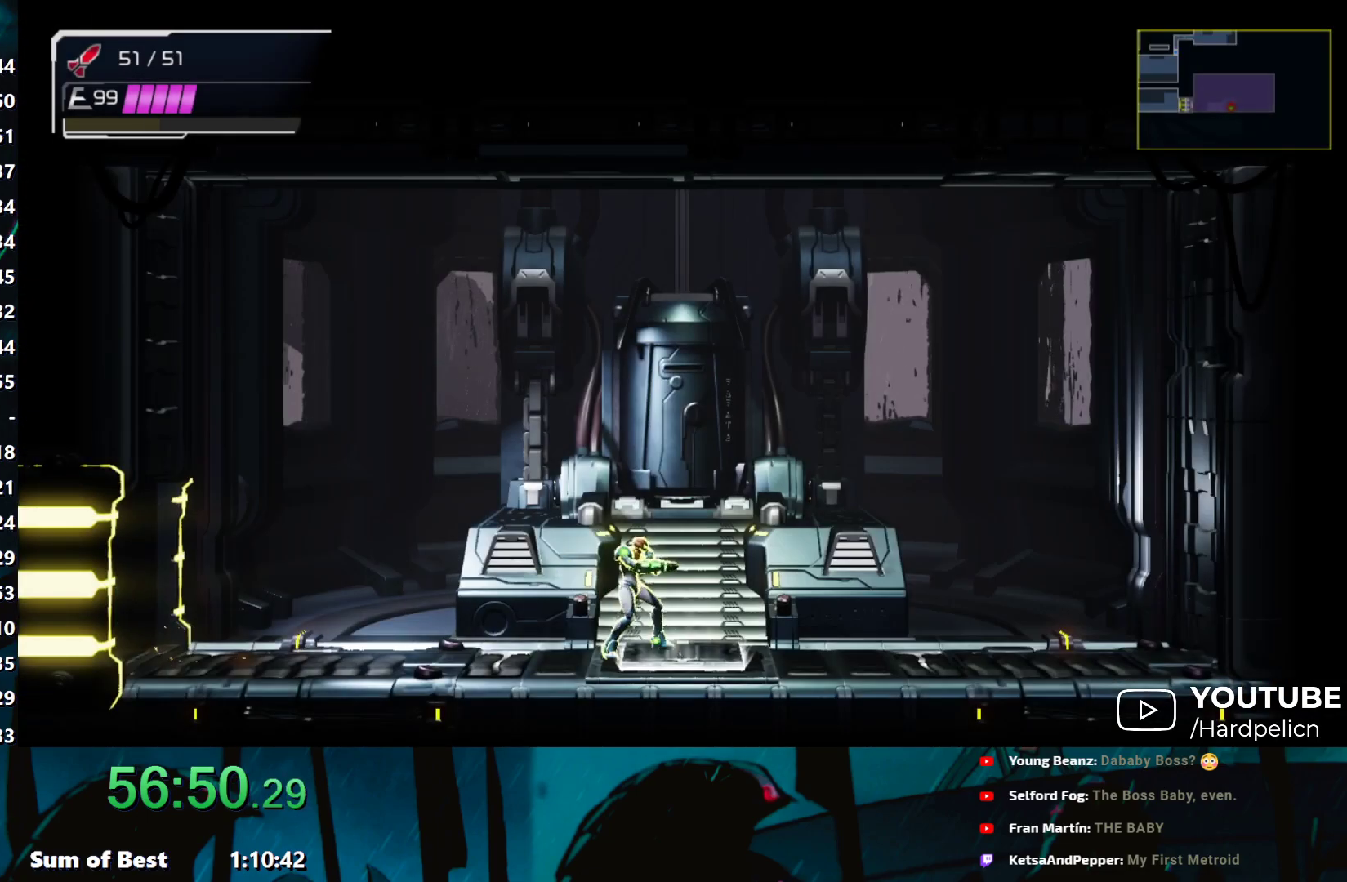
{"buttons": ["L1"], "left_stick": "center", "events": [[83, "L1", "down"], [167, "L1", "up"], [267, "L1", "down"], [333, "L1", "up"], [433, "L1", "down"]]}
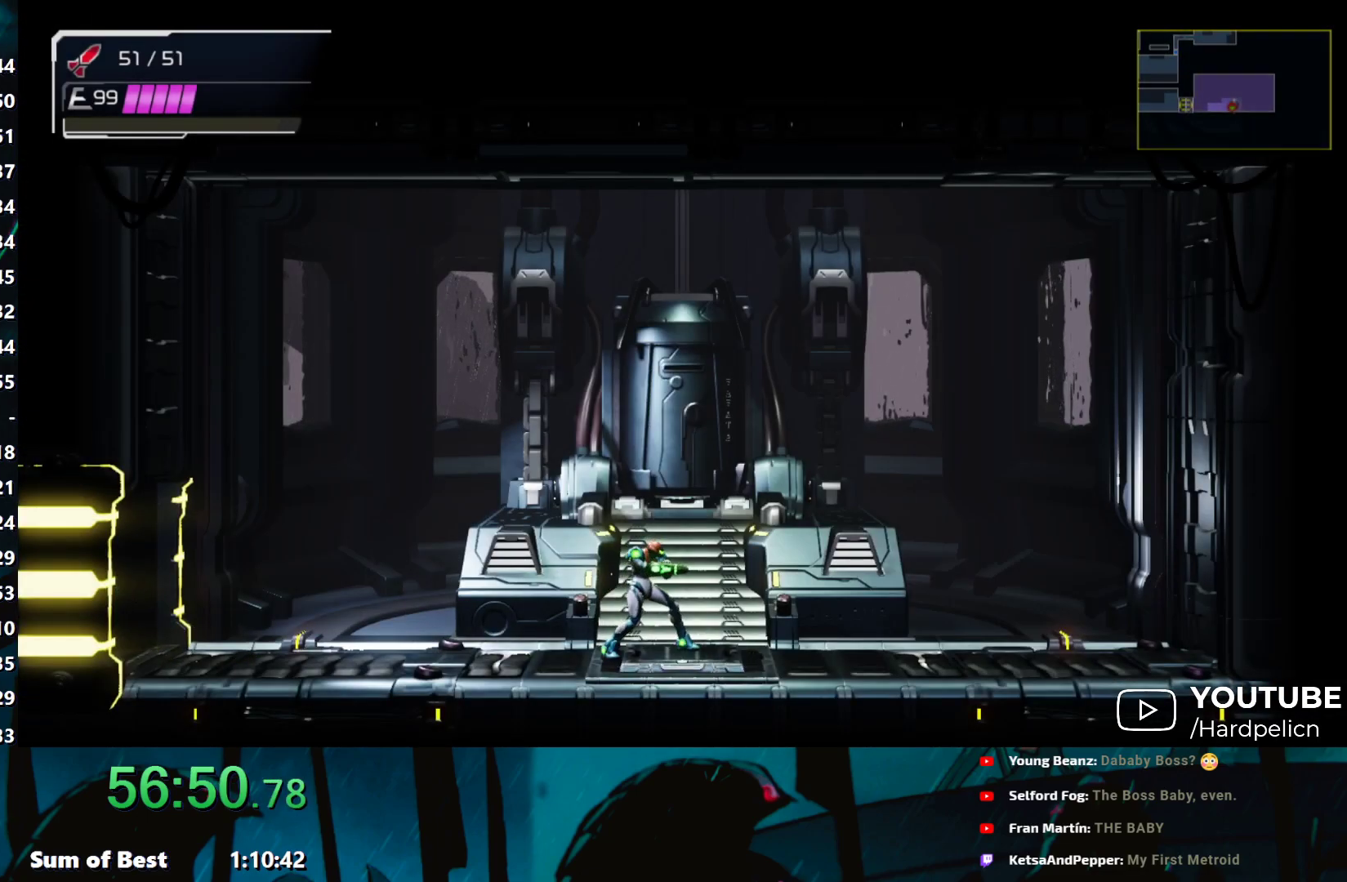
{"buttons": ["L1"], "left_stick": "center", "events": [[33, "L1", "up"], [83, "L1", "down"], [200, "L1", "up"], [267, "L1", "down"], [350, "L1", "up"], [433, "L1", "down"]]}
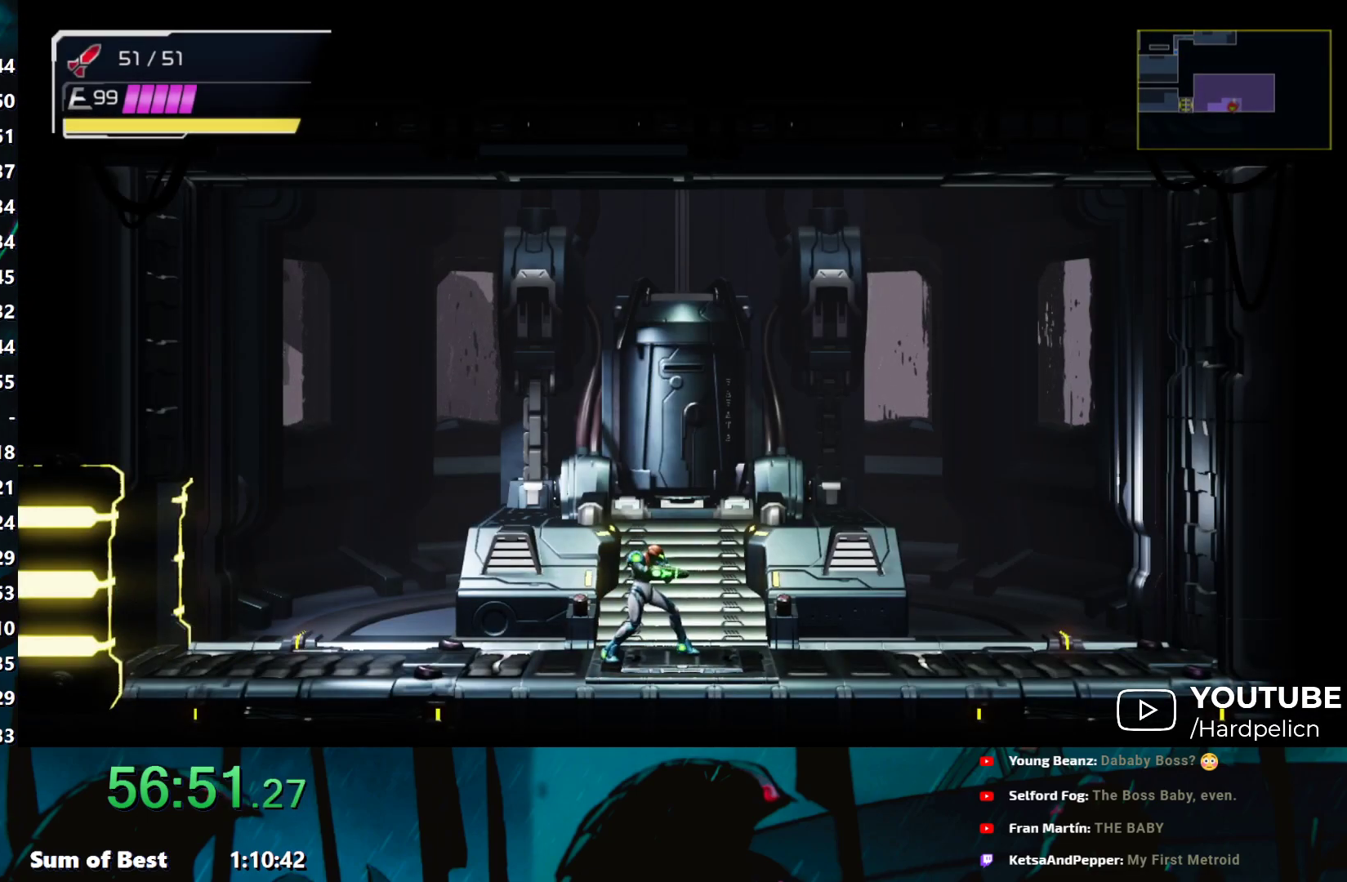
{"buttons": [], "left_stick": "center", "events": [[17, "L1", "up"]]}
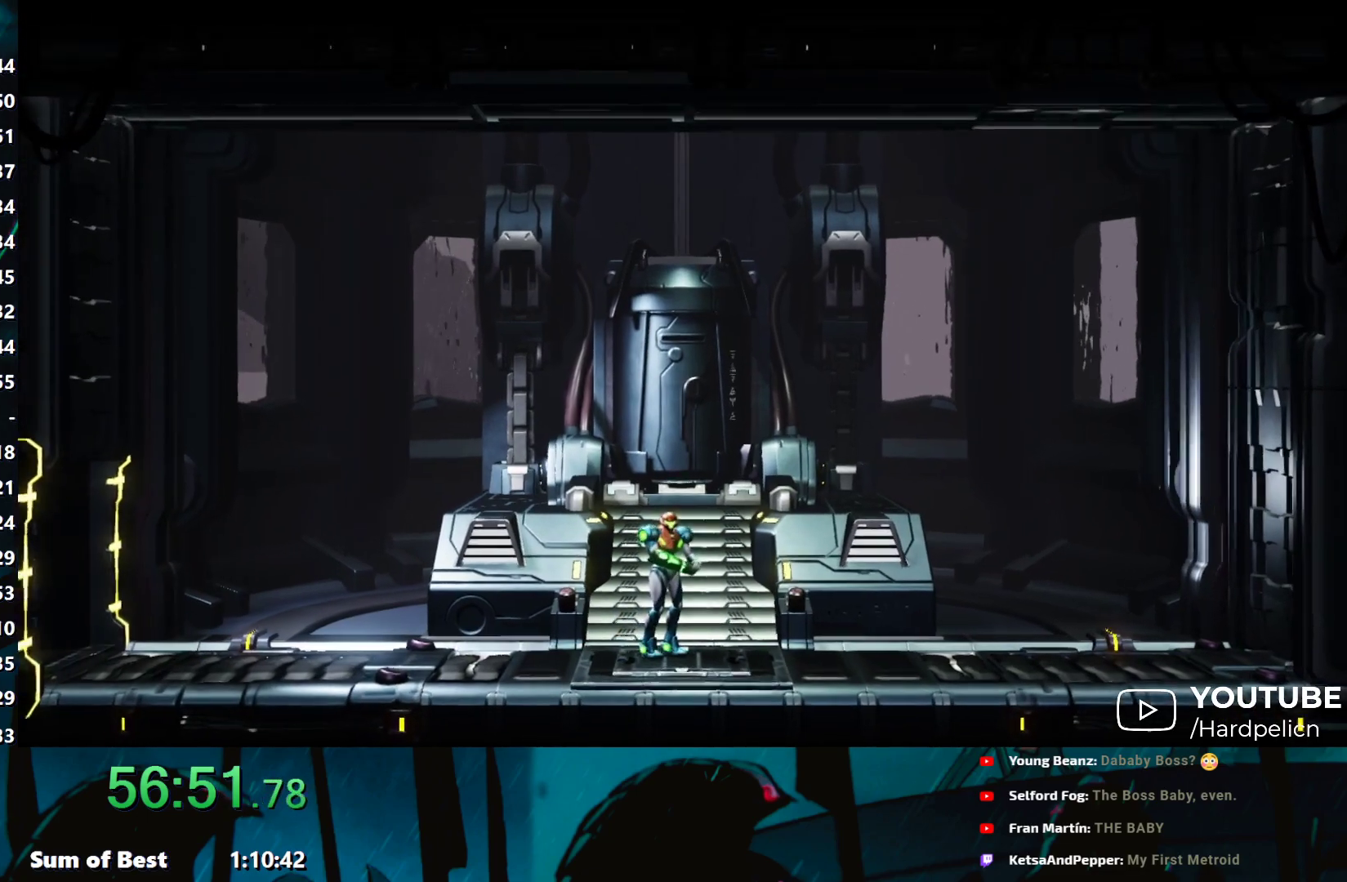
{"buttons": [], "left_stick": "center", "events": []}
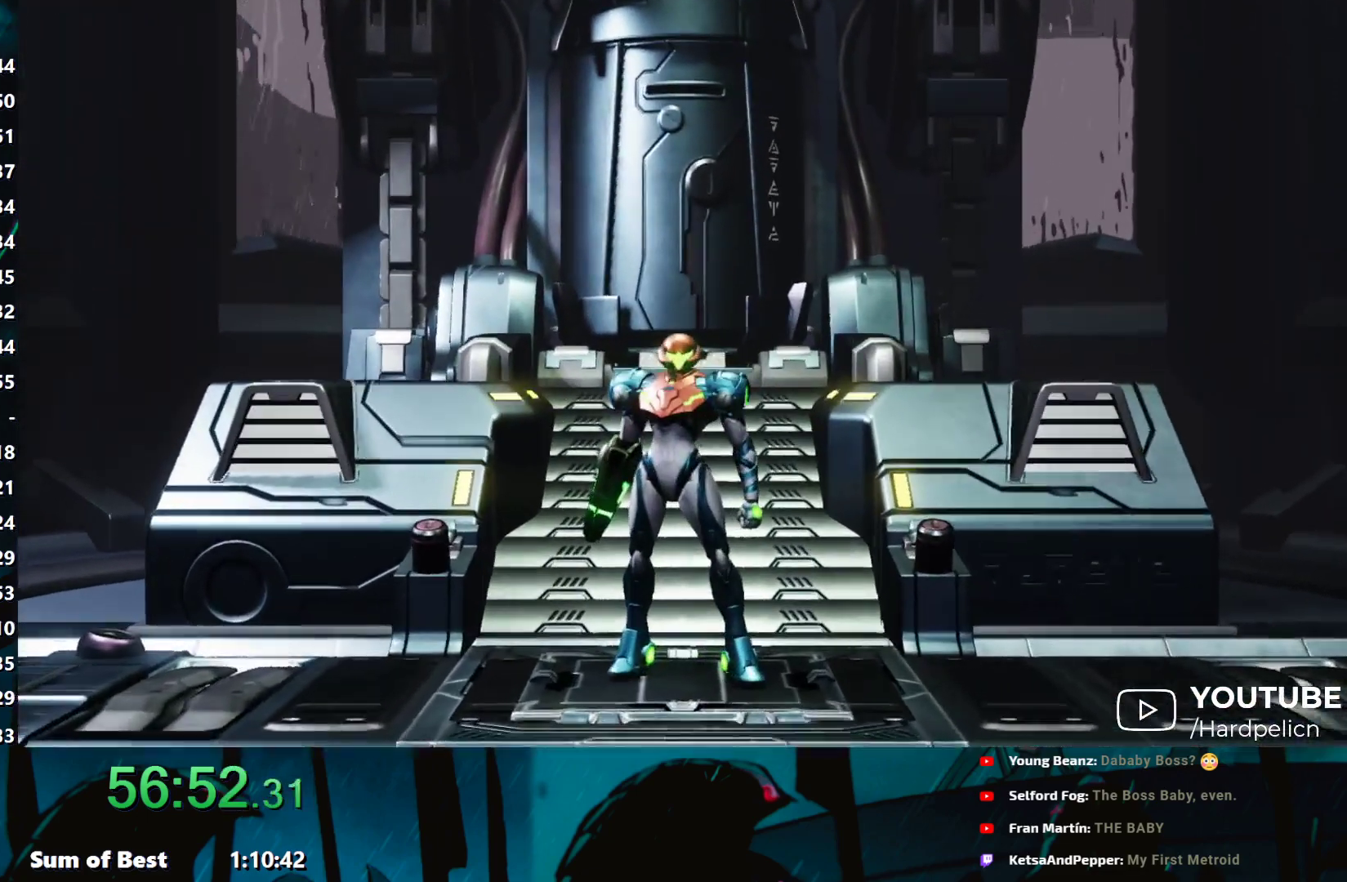
{"buttons": [], "left_stick": "center", "events": []}
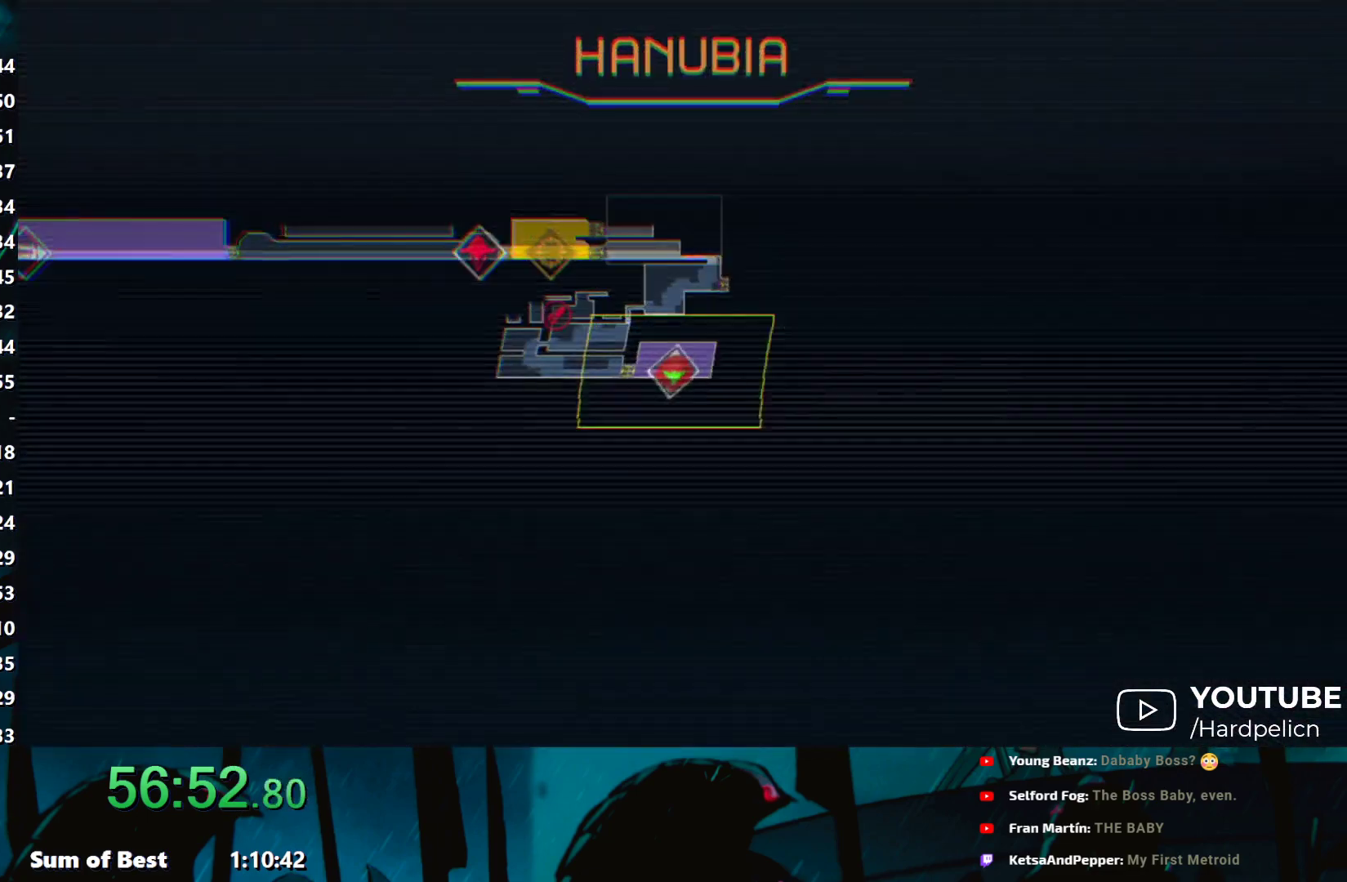
{"buttons": [], "left_stick": "center", "events": []}
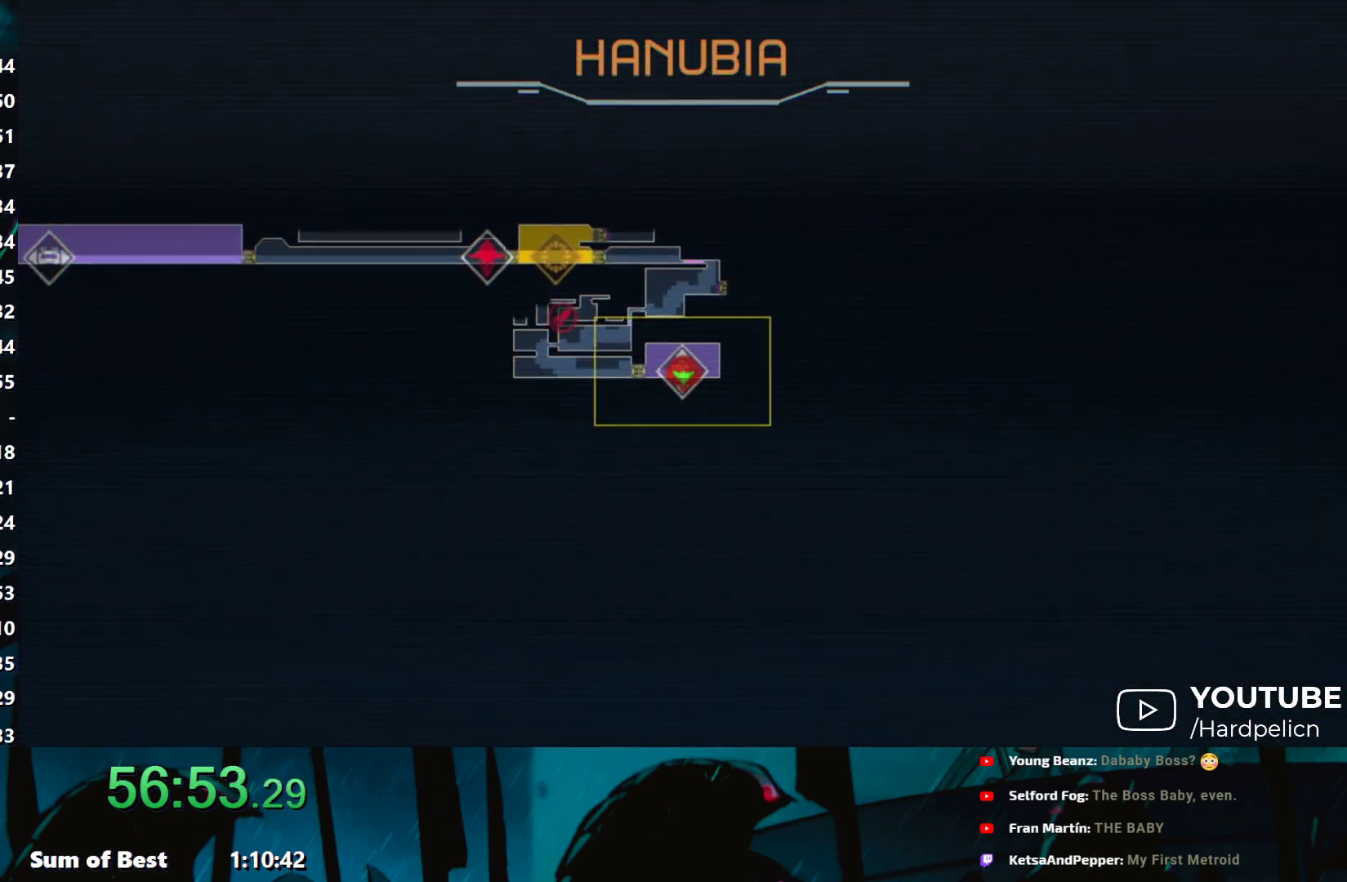
{"buttons": [], "left_stick": "center", "events": []}
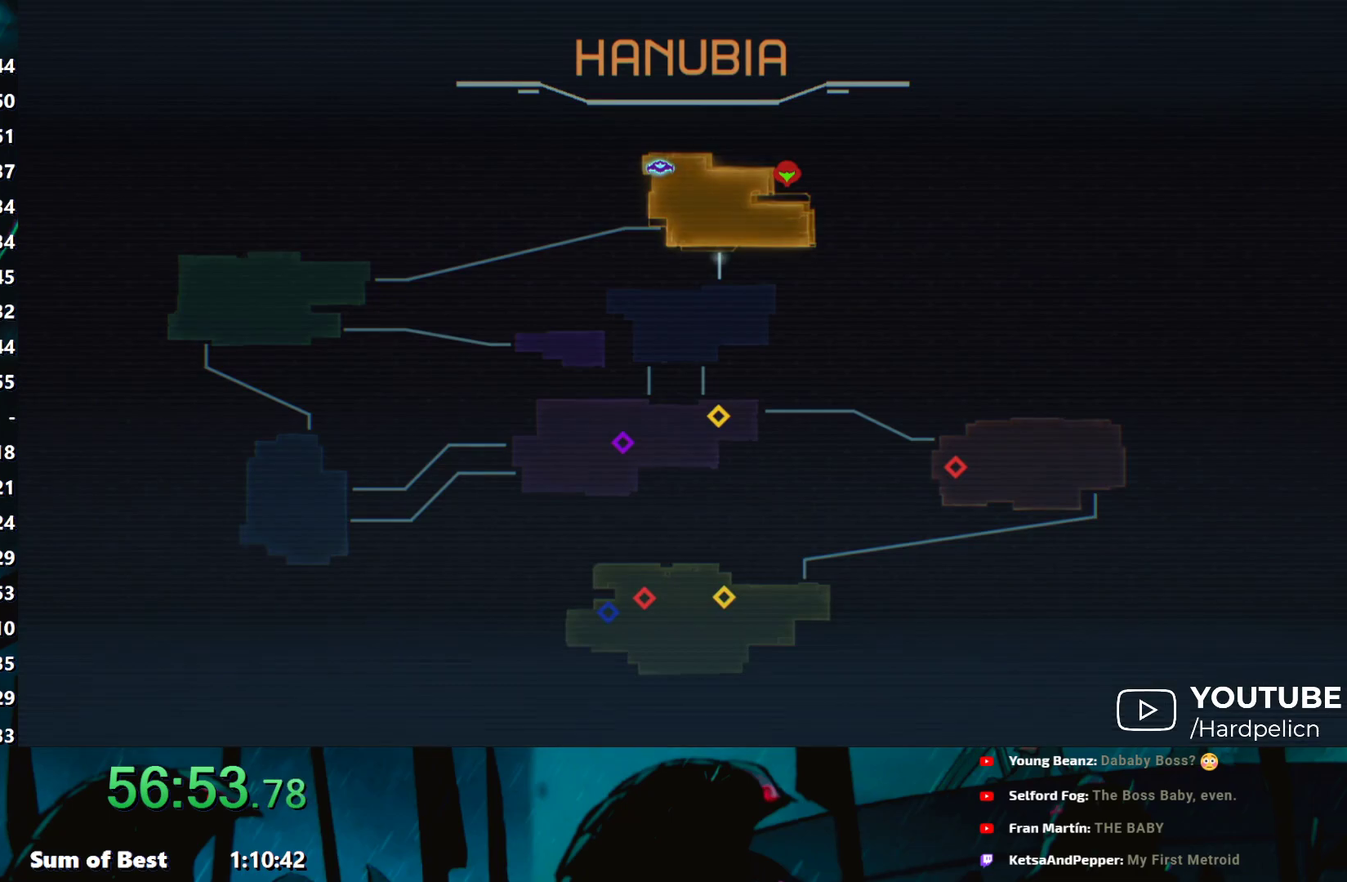
{"buttons": [], "left_stick": "center", "events": []}
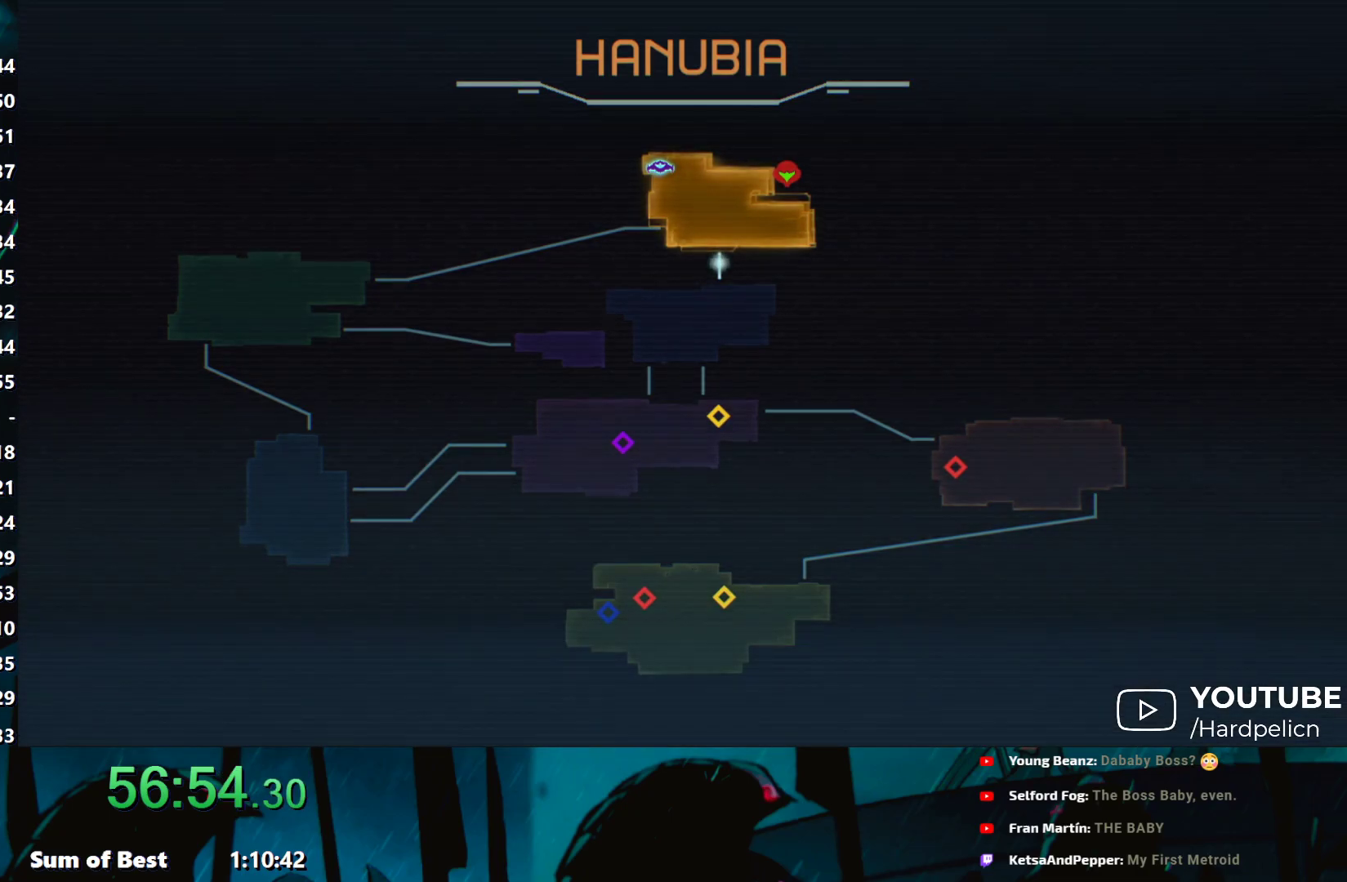
{"buttons": [], "left_stick": "center", "events": []}
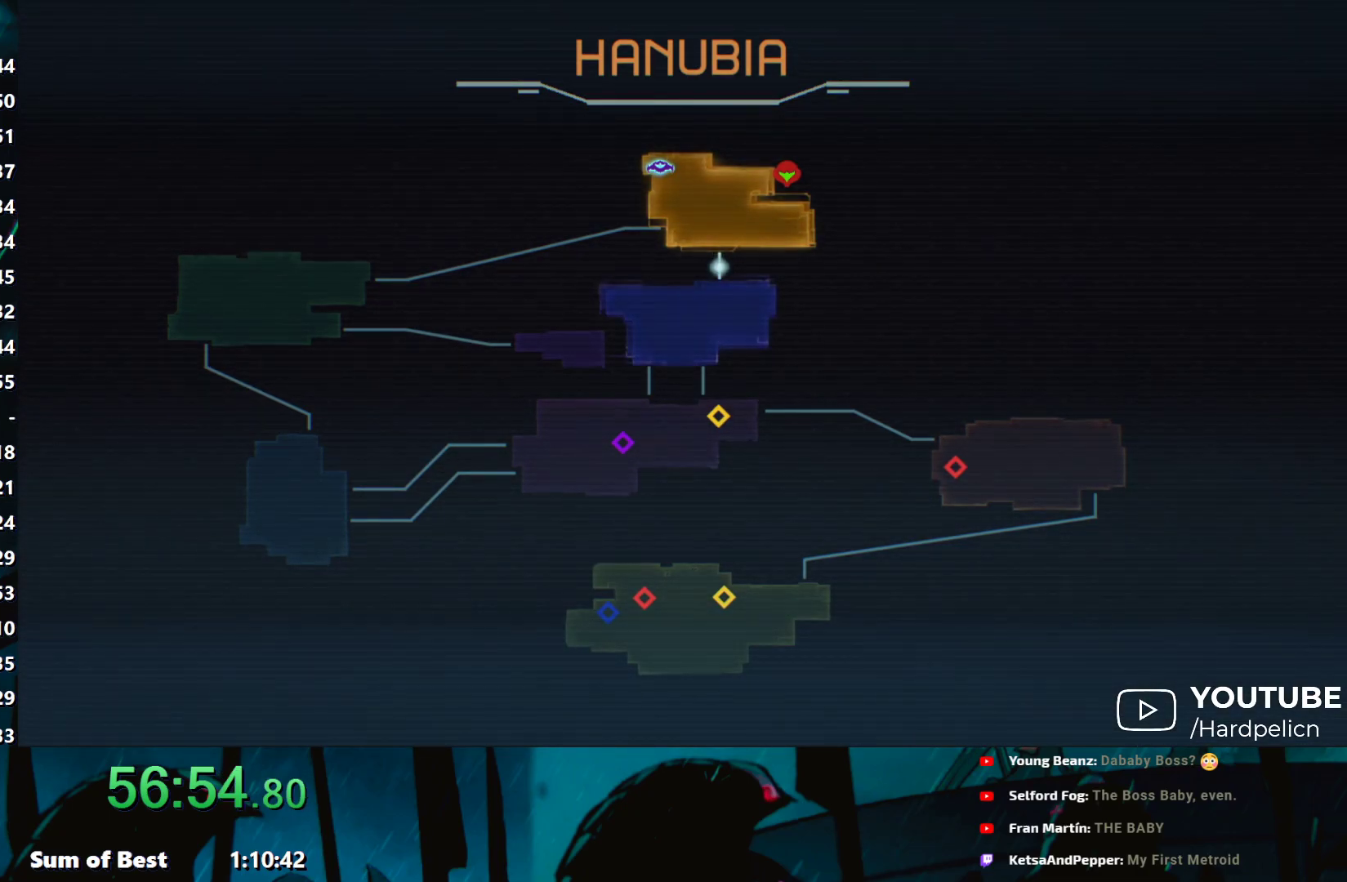
{"buttons": [], "left_stick": "center", "events": []}
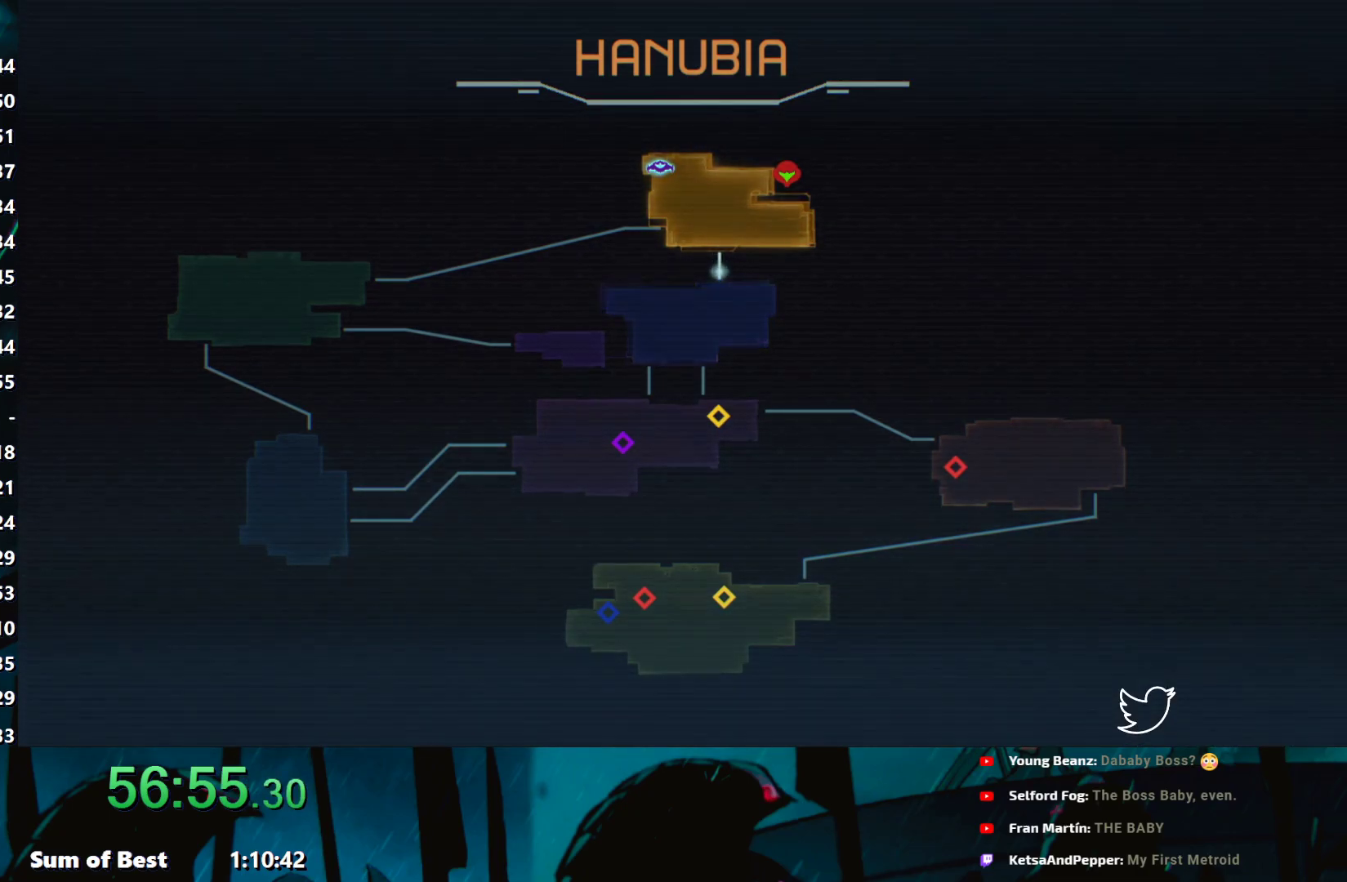
{"buttons": [], "left_stick": "center", "events": []}
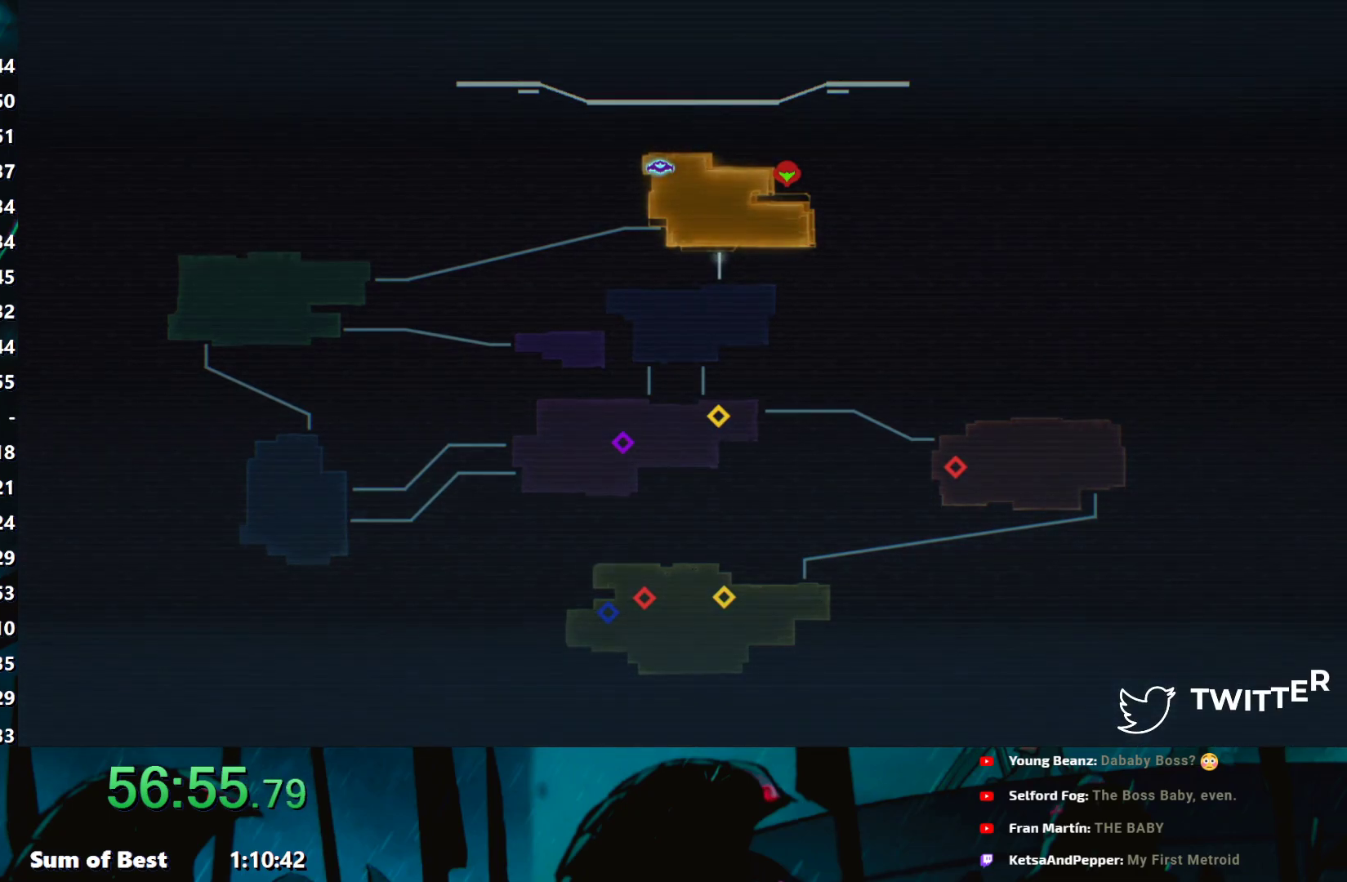
{"buttons": [], "left_stick": "center", "events": []}
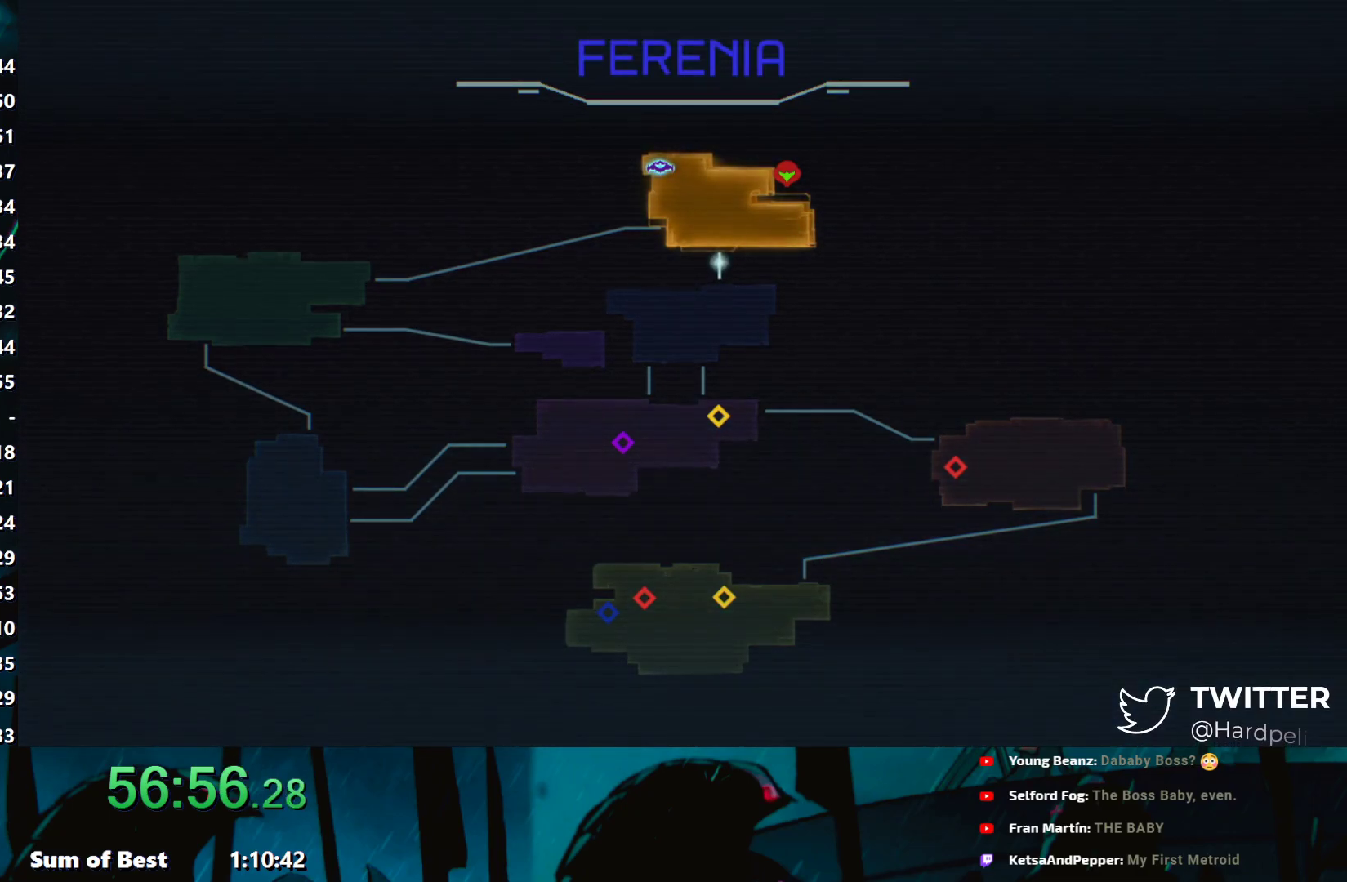
{"buttons": [], "left_stick": "center", "events": []}
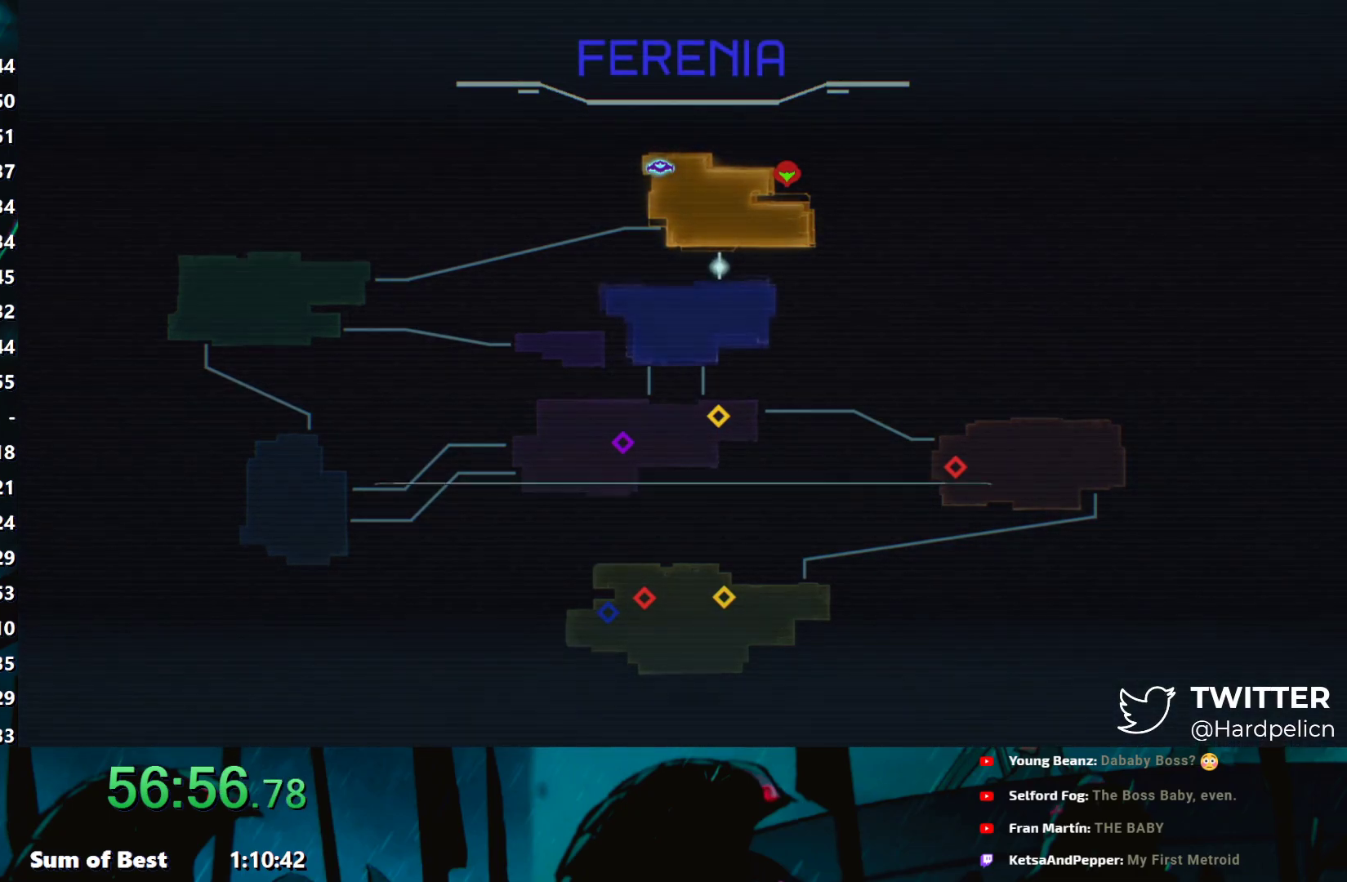
{"buttons": [], "left_stick": "center", "events": [[217, "A", "down"], [317, "A", "up"]]}